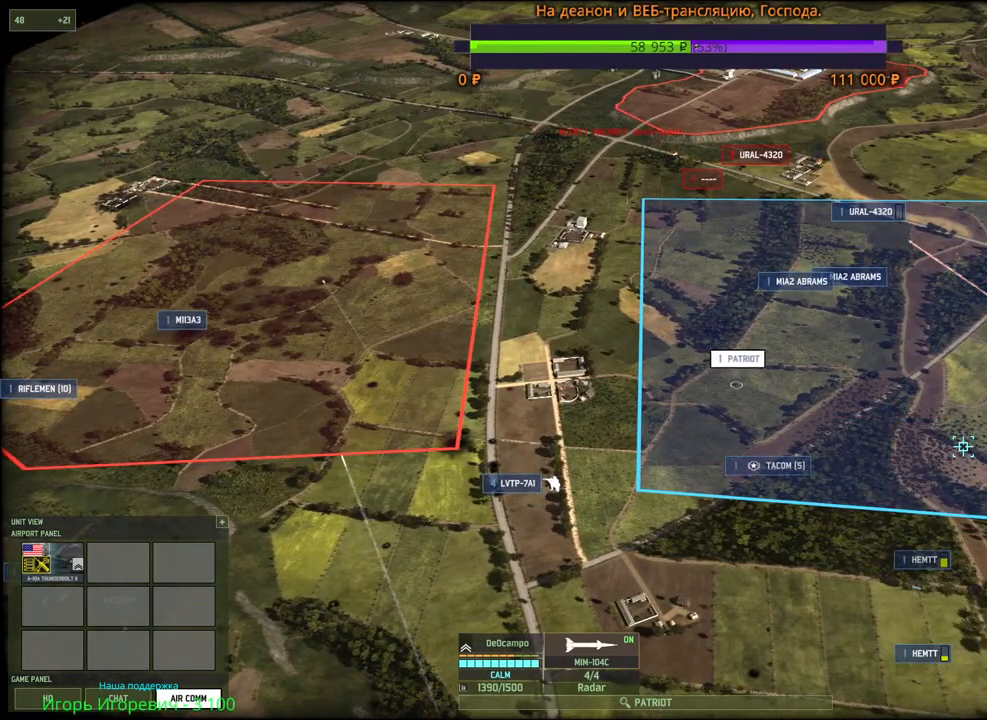
Gameplay with keyboard and mouse; each line is a JSON object with the keys and mouse buttons held at the frame after it. "events" lists presses ("down") and releases ("up") of "1", "2", "3", "4", "5", "6", "a", "alt", "b", "c", "caps_lock", "ctrl", "d", "e", "escape", "f", "f1", "f2", "f3", "f4", "f5", "f6", "g", "h", "n", "q", "r", "s", "shift", "space", "super", "t", "tab", "tilde", "v", "w", "x", "y", "z", "mouse_left", "mouse_wheel", "mouse_right", "mouse_mb4" and "mouse_mb5" between this image and that frame as [ms after this image, input, new state], when the widget could be followed in between. "mouse_left", "mouse_wheel", "mouse_right", "mouse_mb4", "mouse_mb5" = the "left", "wheel", "right", "mb4", "mb5" buttons of the "mouse" list. No other keys are recorded. "wheel" means that the mouse wheel is clicked or scrolled. Mouse movement is not recorded.
{"keys": [], "mouse": [], "events": []}
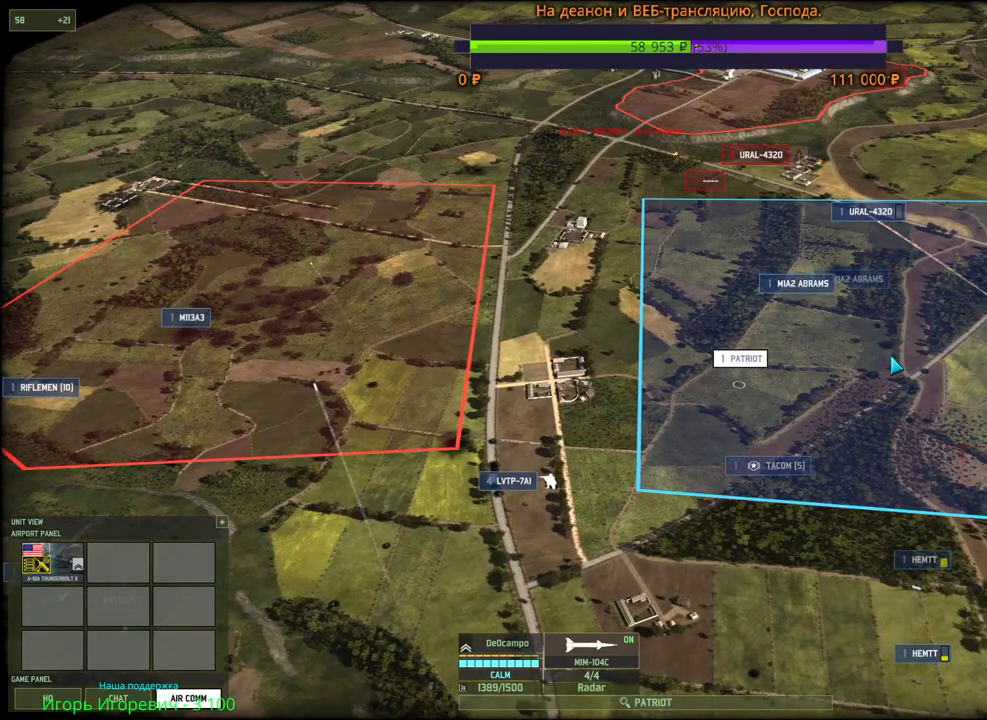
{"keys": [], "mouse": [], "events": [[83, "a", "down"], [300, "a", "up"]]}
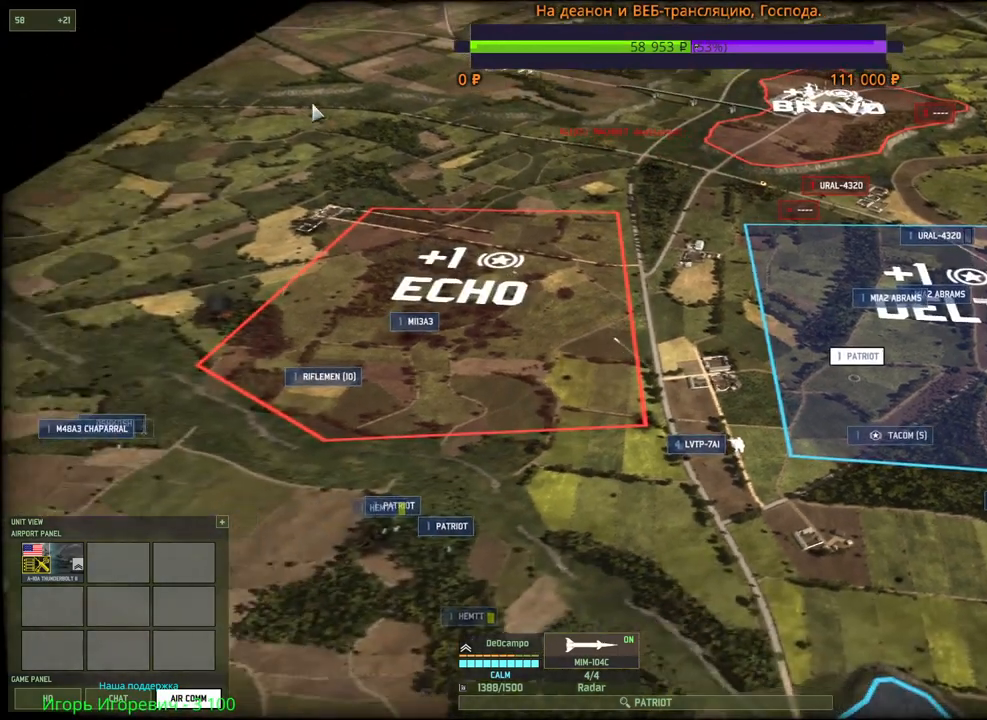
{"keys": [], "mouse": [], "events": []}
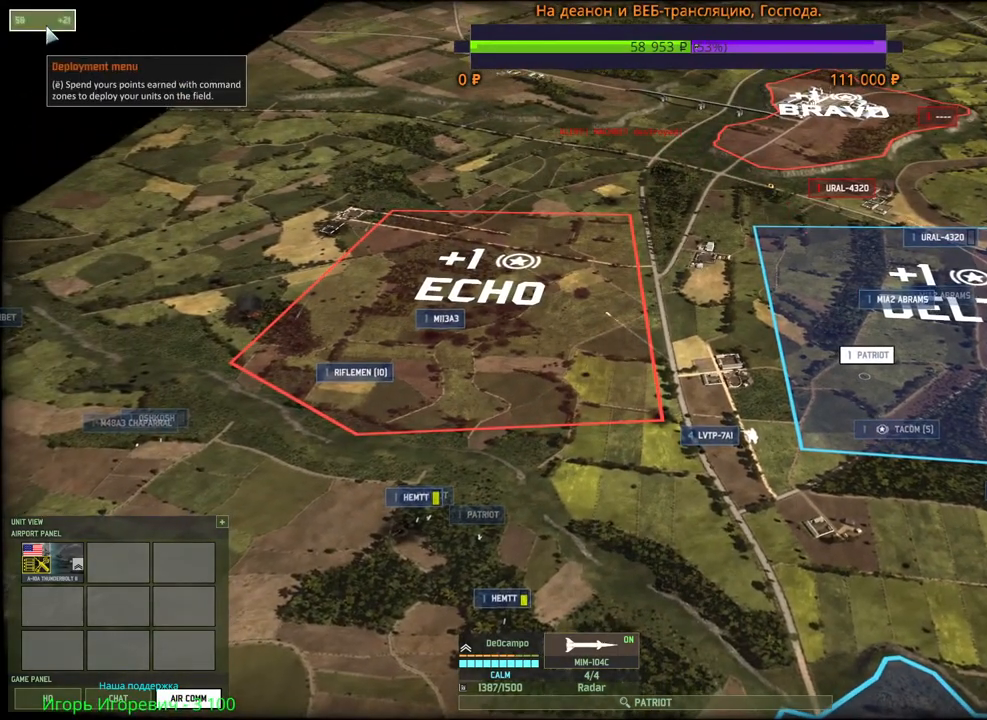
{"keys": [], "mouse": [], "events": [[317, "mouse_left", "down"], [433, "mouse_left", "up"]]}
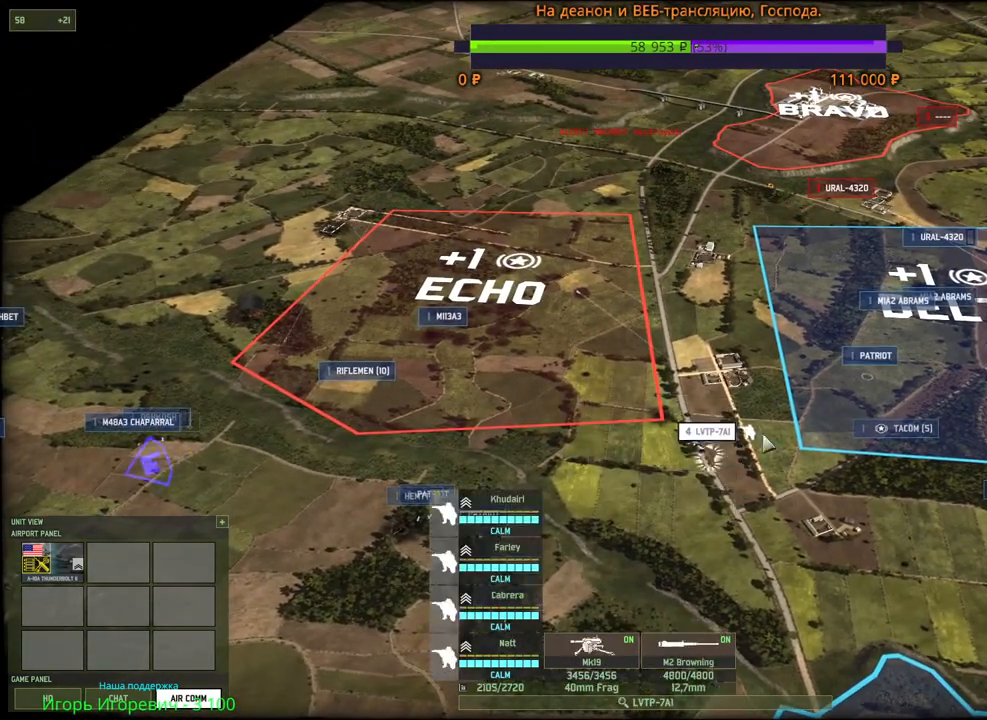
{"keys": [], "mouse": [], "events": [[83, "c", "down"], [117, "mouse_left", "down"], [200, "c", "up"], [200, "mouse_left", "up"], [317, "d", "down"], [433, "d", "up"]]}
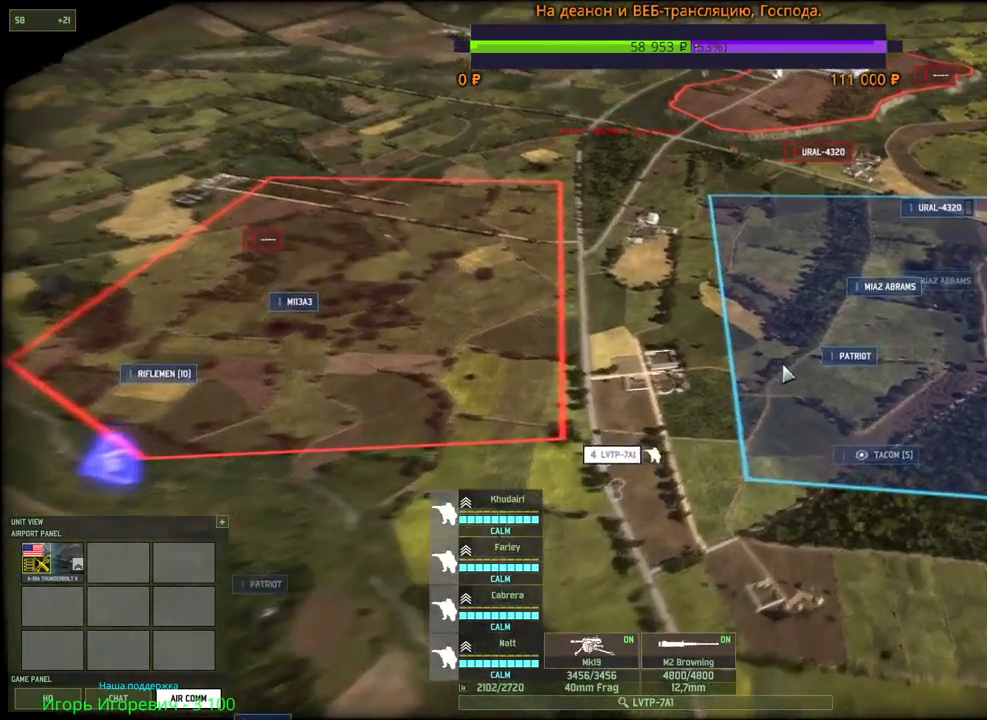
{"keys": [], "mouse": [], "events": [[50, "w", "down"], [150, "w", "up"]]}
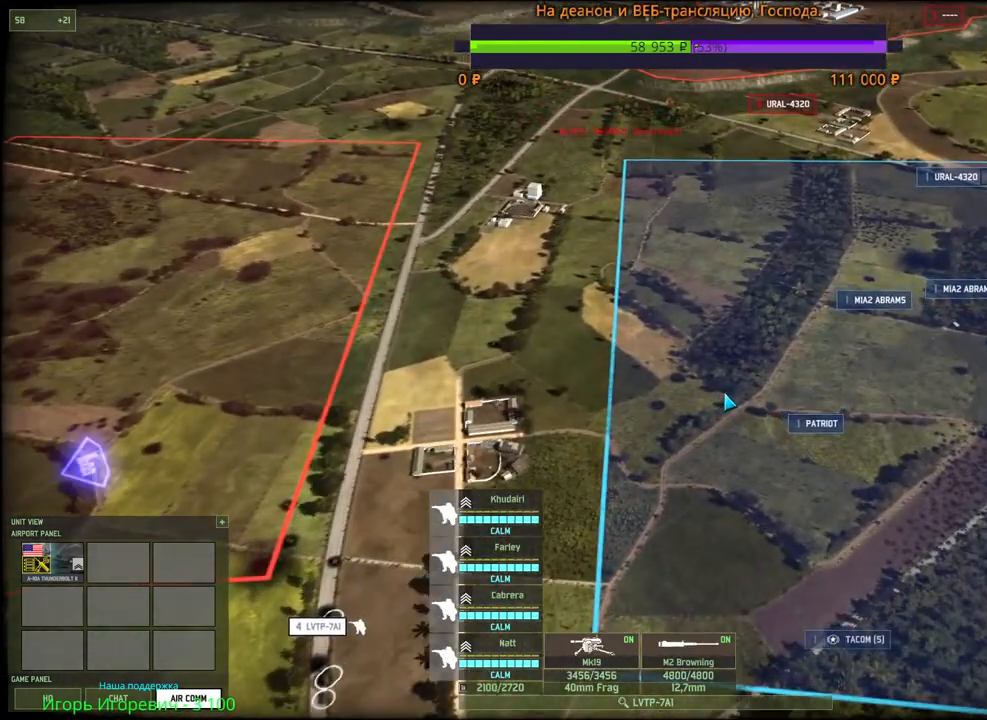
{"keys": [], "mouse": [], "events": []}
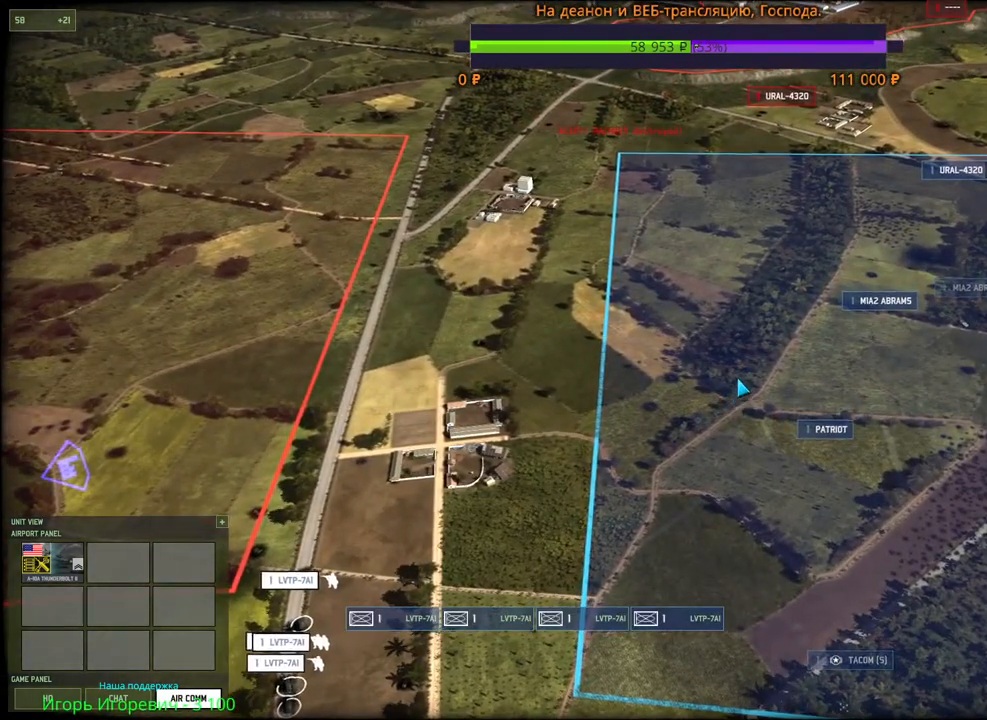
{"keys": ["shift"], "mouse": [], "events": [[33, "f", "down"], [167, "f", "up"], [167, "mouse_left", "down"], [250, "mouse_left", "up"], [317, "shift", "down"]]}
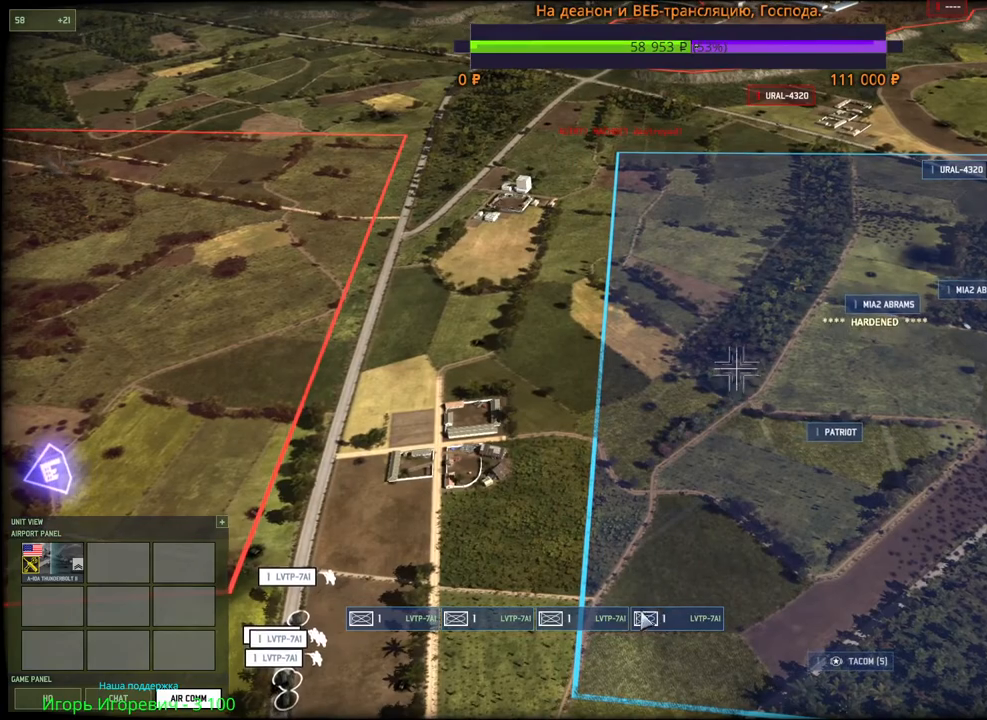
{"keys": ["shift"], "mouse": [], "events": [[17, "v", "down"], [183, "v", "up"], [283, "mouse_left", "down"], [367, "mouse_left", "up"], [467, "mouse_left", "down"], [483, "mouse_left", "up"]]}
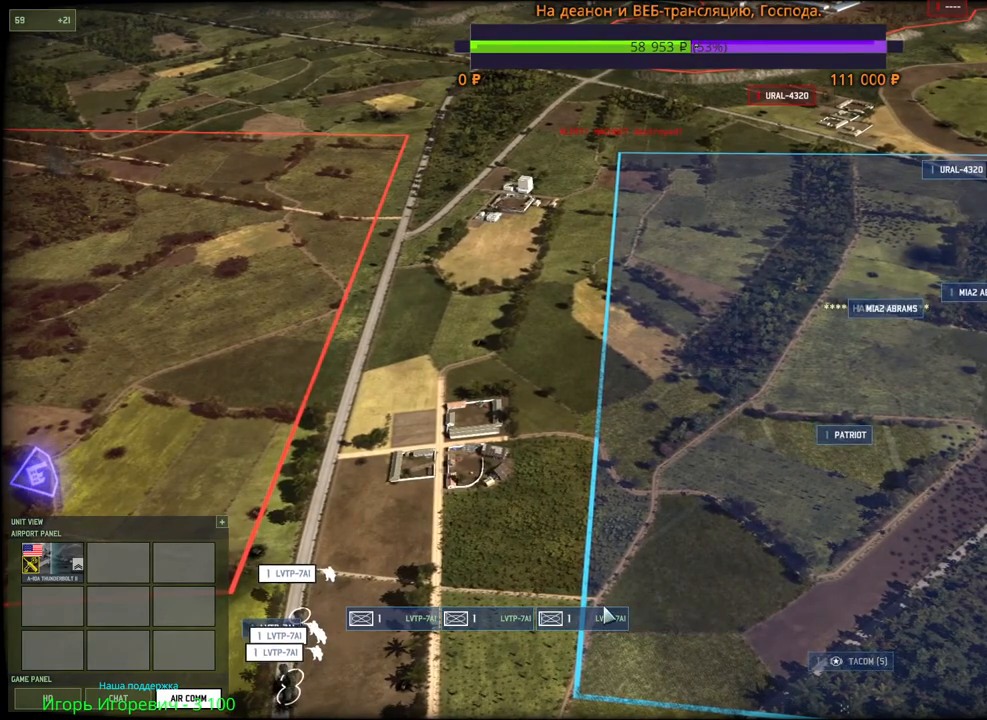
{"keys": ["shift"], "mouse": [], "events": [[67, "mouse_left", "down"], [117, "mouse_left", "up"], [417, "mouse_left", "down"], [500, "mouse_left", "up"]]}
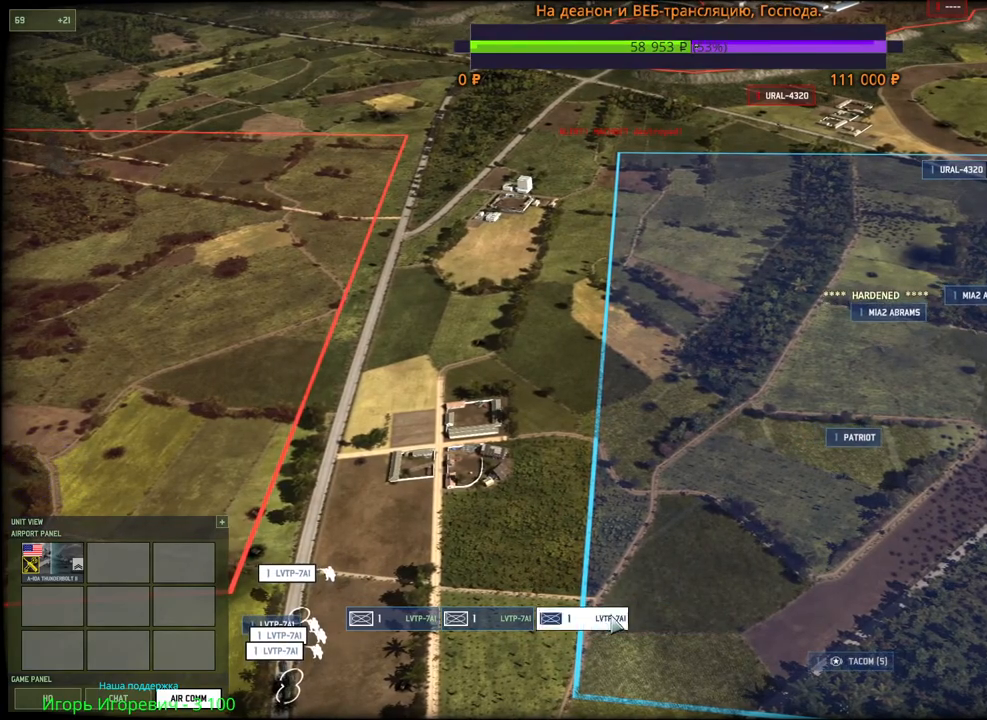
{"keys": [], "mouse": [], "events": [[200, "d", "down"], [250, "shift", "up"], [317, "d", "up"]]}
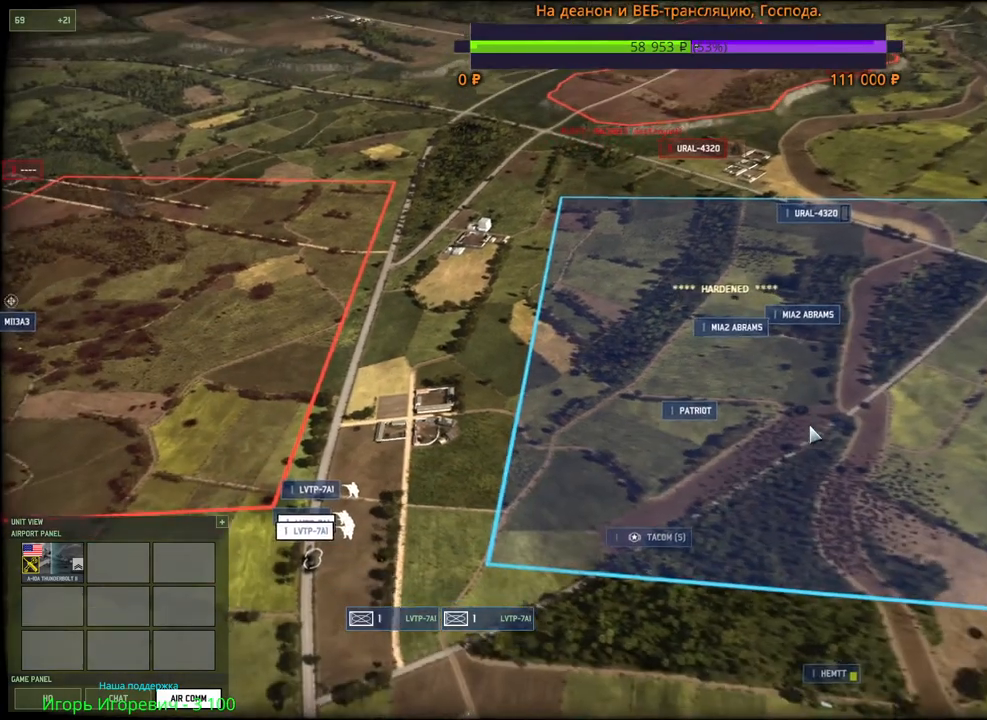
{"keys": ["a"], "mouse": [], "events": [[100, "f", "down"], [183, "mouse_left", "down"], [233, "f", "up"], [283, "mouse_left", "up"], [317, "a", "down"]]}
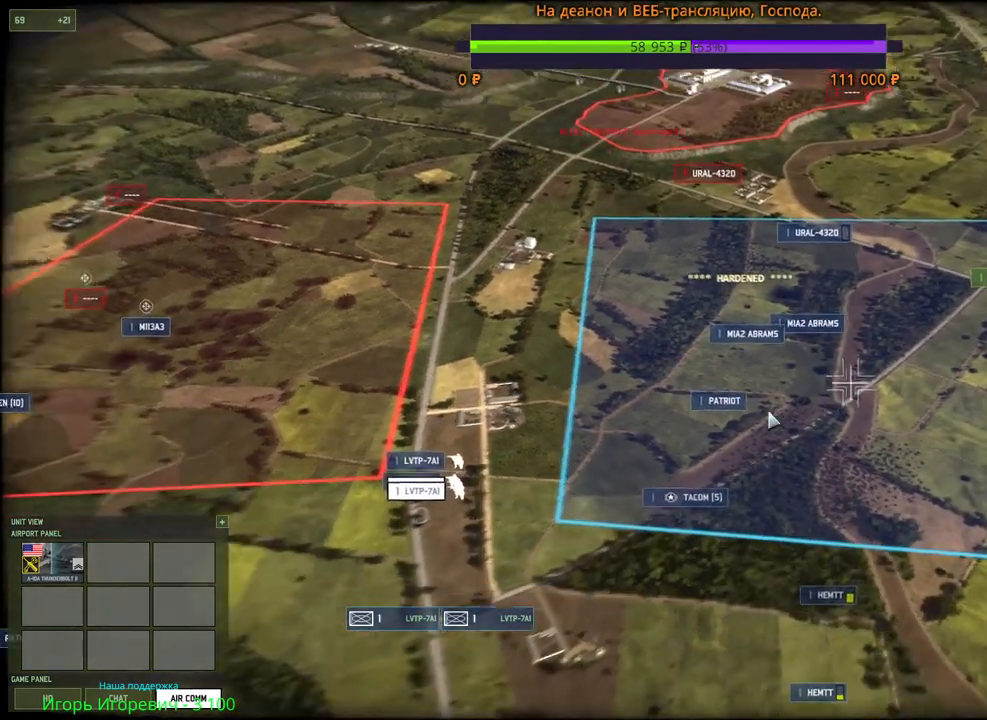
{"keys": ["a", "shift"], "mouse": [], "events": [[150, "shift", "down"], [183, "a", "up"], [267, "v", "down"], [433, "v", "up"], [483, "a", "down"]]}
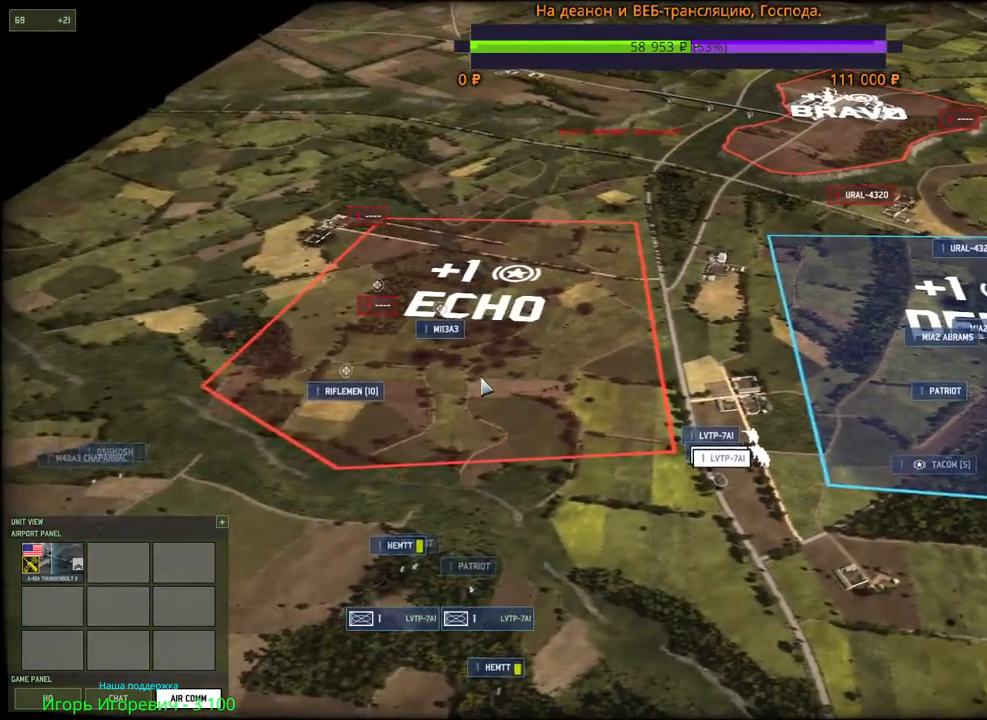
{"keys": ["a"], "mouse": [], "events": [[33, "shift", "up"], [167, "a", "up"], [267, "mouse_left", "down"], [383, "a", "down"], [383, "mouse_left", "up"]]}
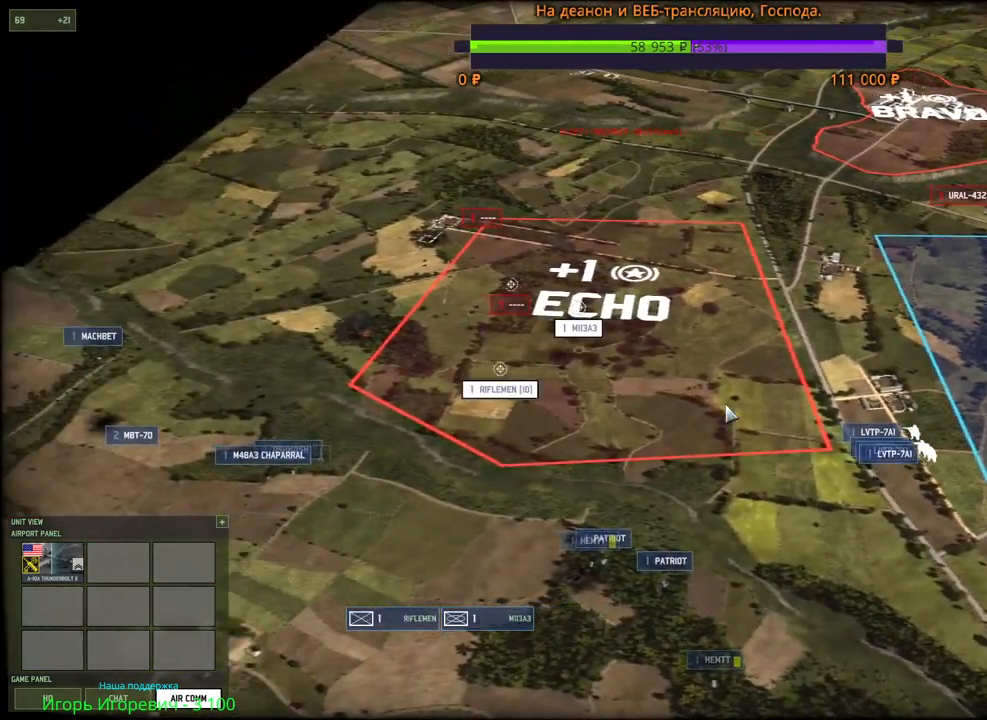
{"keys": [], "mouse": [], "events": [[33, "a", "up"], [117, "q", "down"], [150, "mouse_left", "down"], [233, "q", "up"], [250, "mouse_left", "up"]]}
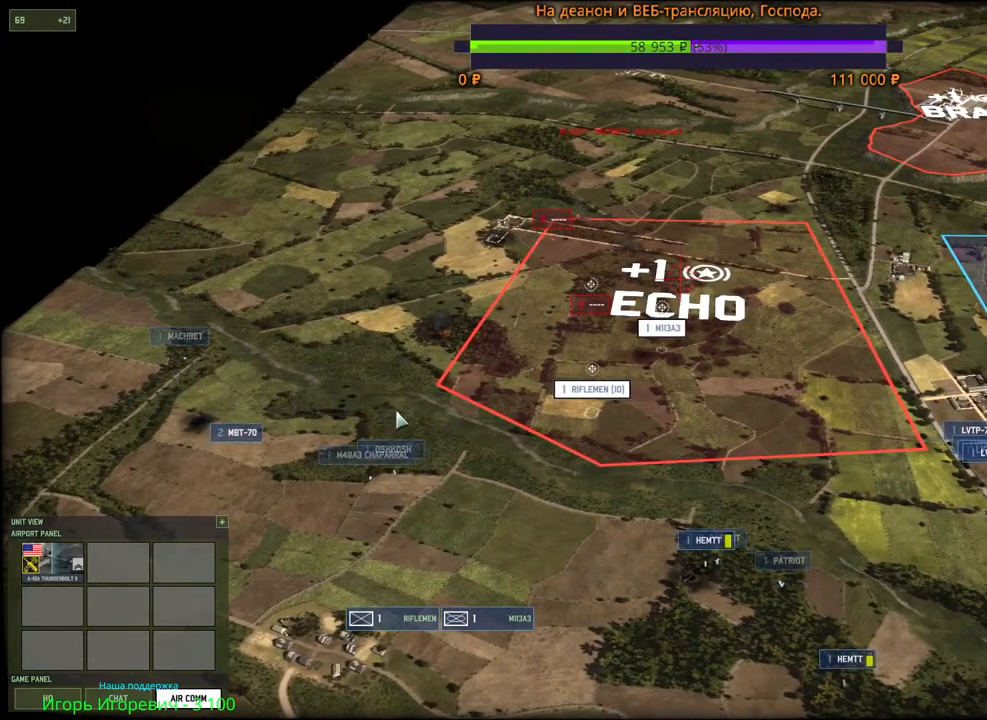
{"keys": [], "mouse": [], "events": [[33, "mouse_left", "down"], [150, "mouse_left", "up"]]}
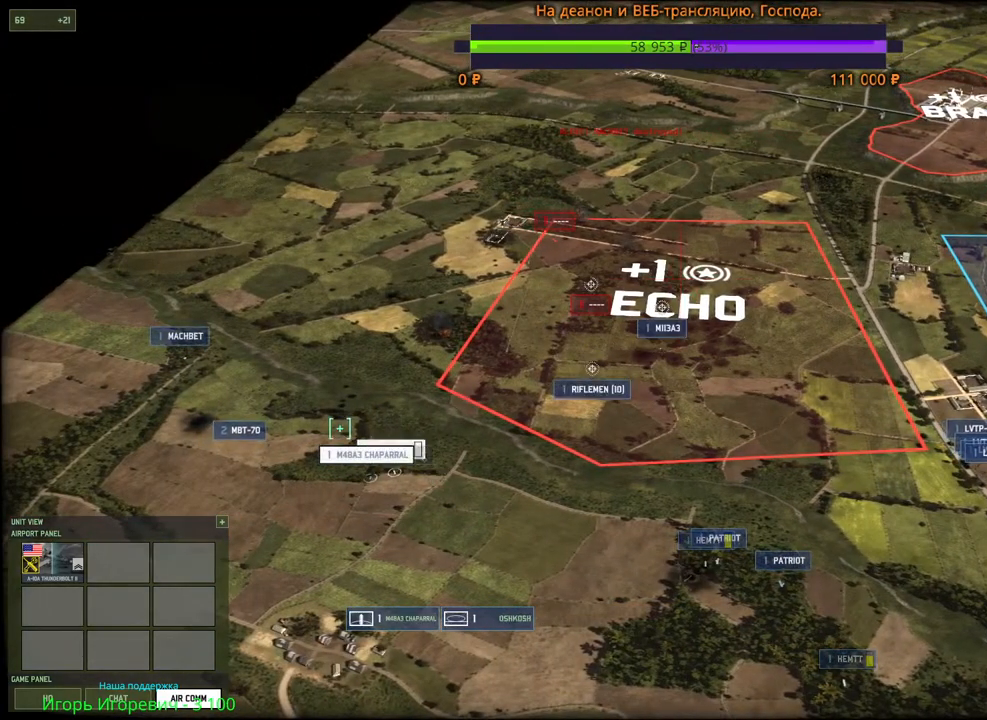
{"keys": ["q"], "mouse": [], "events": [[117, "mouse_left", "down"], [217, "mouse_left", "up"], [500, "q", "down"]]}
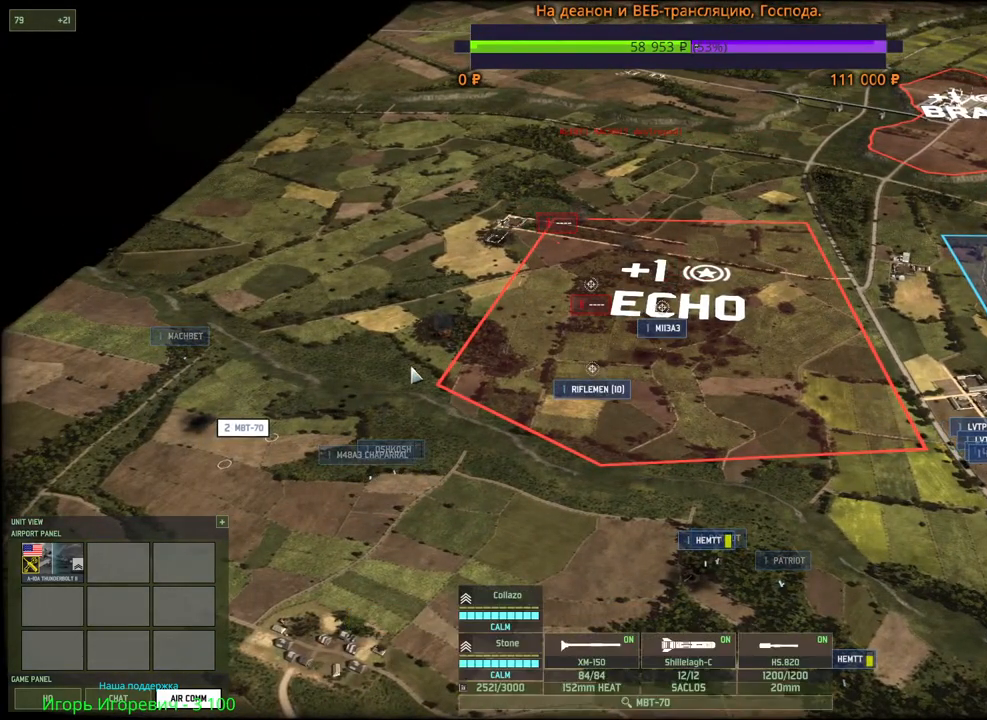
{"keys": ["q"], "mouse": [], "events": [[133, "mouse_left", "down"], [133, "q", "up"], [183, "mouse_left", "up"], [233, "q", "down"], [367, "q", "up"], [417, "mouse_left", "down"], [483, "mouse_left", "up"], [500, "q", "down"]]}
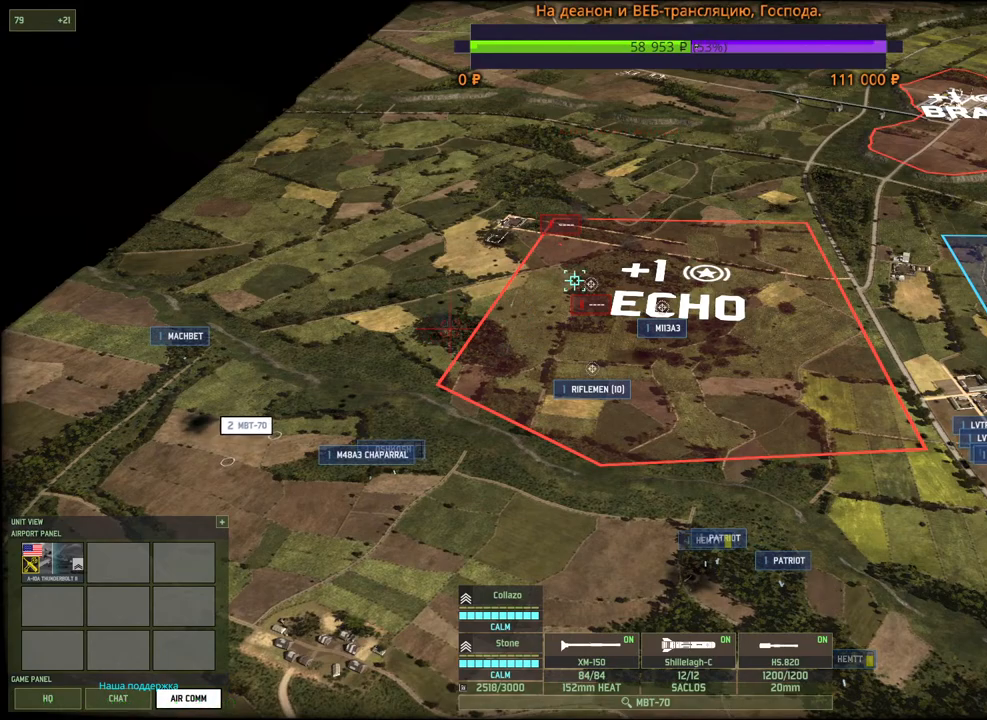
{"keys": ["q"], "mouse": ["left"], "events": [[83, "q", "up"], [117, "q", "down"], [183, "mouse_left", "down"], [217, "q", "up"], [250, "mouse_left", "up"], [267, "q", "down"], [333, "mouse_left", "down"], [383, "mouse_left", "up"], [467, "mouse_left", "down"]]}
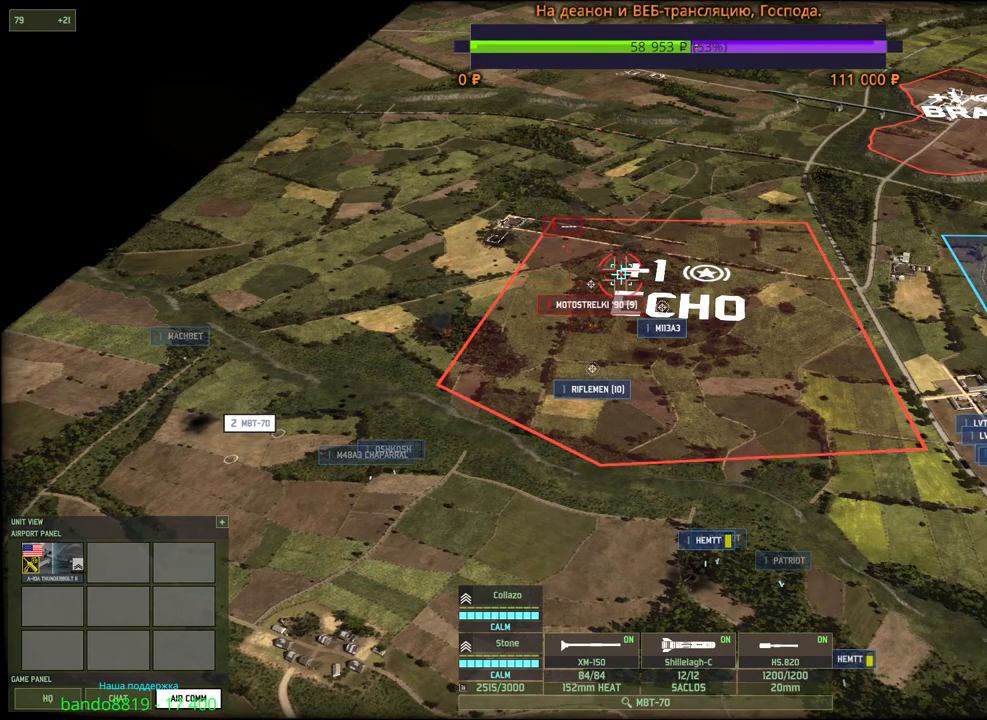
{"keys": [], "mouse": [], "events": [[33, "mouse_left", "up"], [33, "q", "up"], [333, "mouse_left", "down"], [433, "mouse_left", "up"]]}
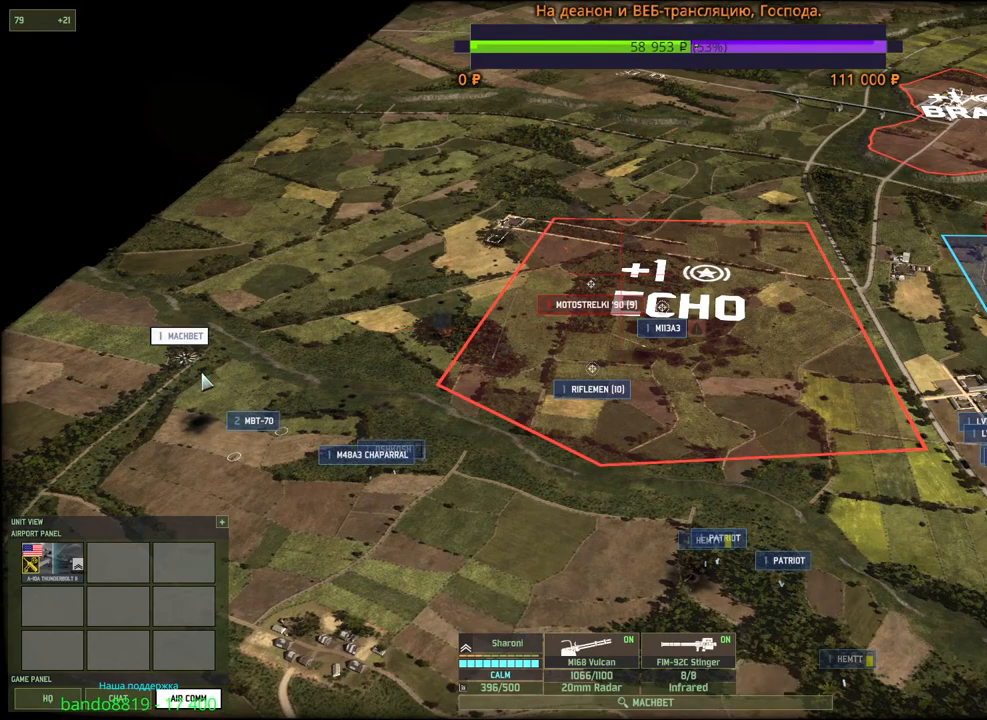
{"keys": [], "mouse": [], "events": []}
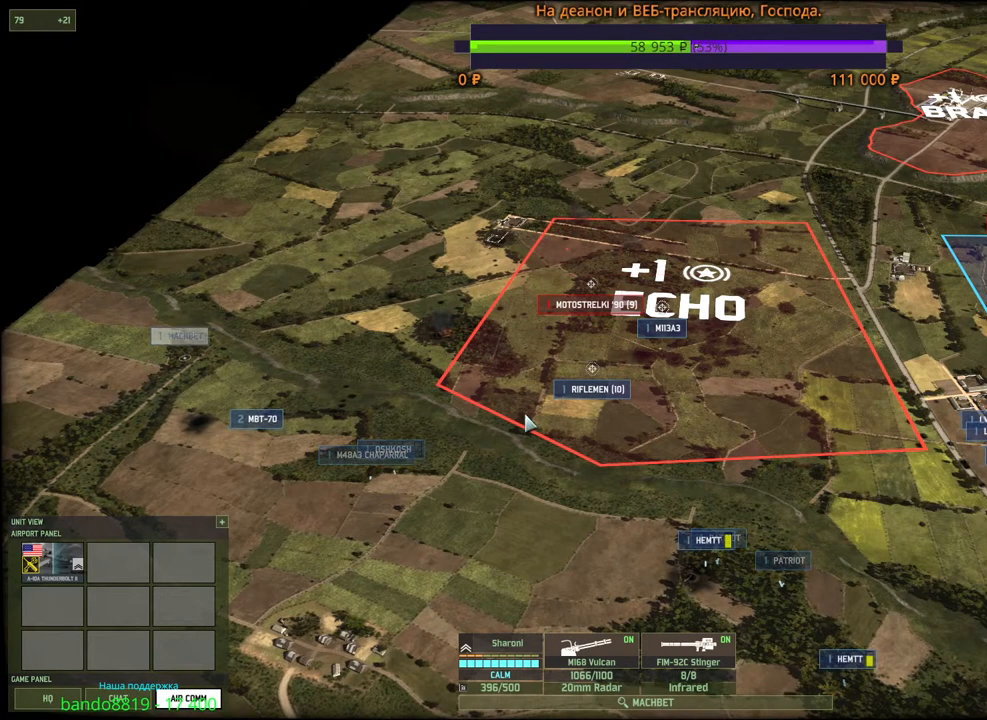
{"keys": [], "mouse": [], "events": []}
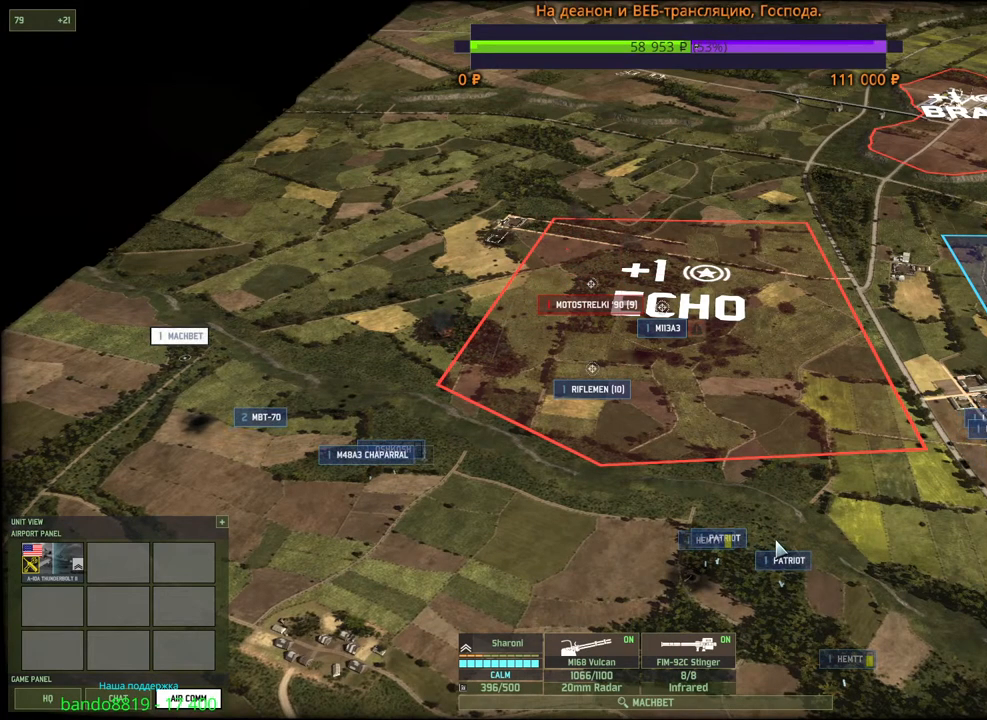
{"keys": [], "mouse": [], "events": []}
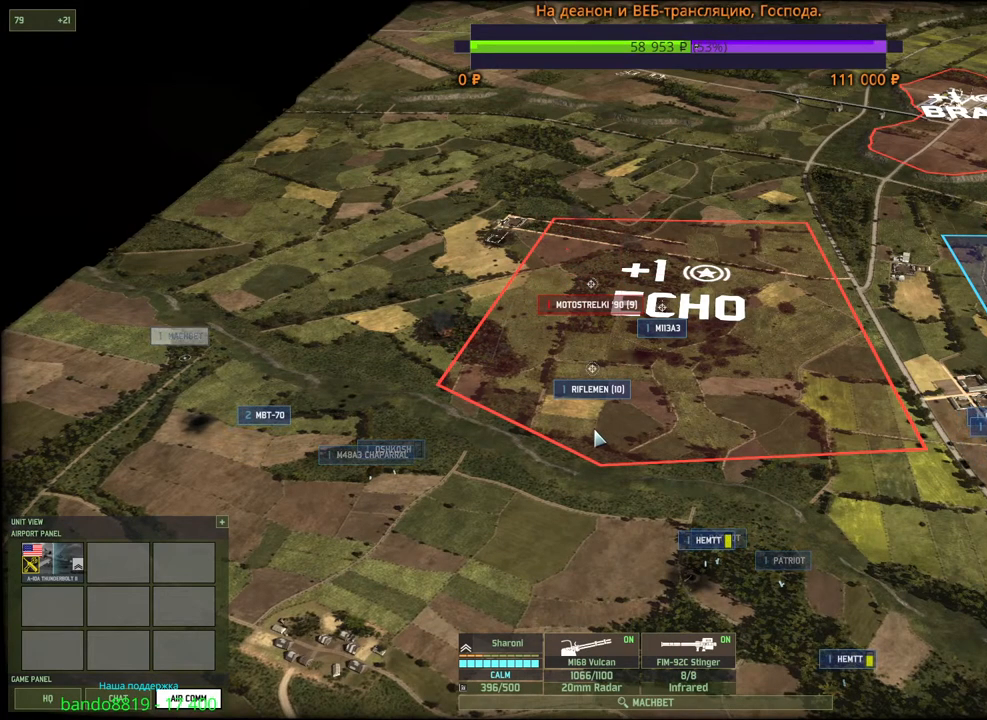
{"keys": [], "mouse": [], "events": []}
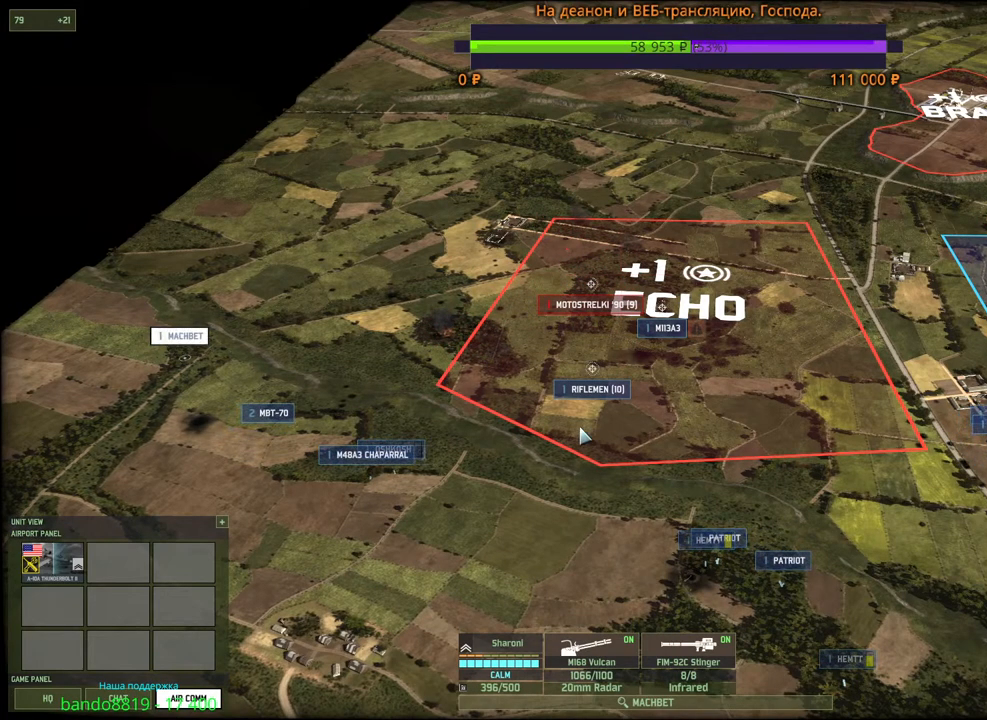
{"keys": [], "mouse": [], "events": []}
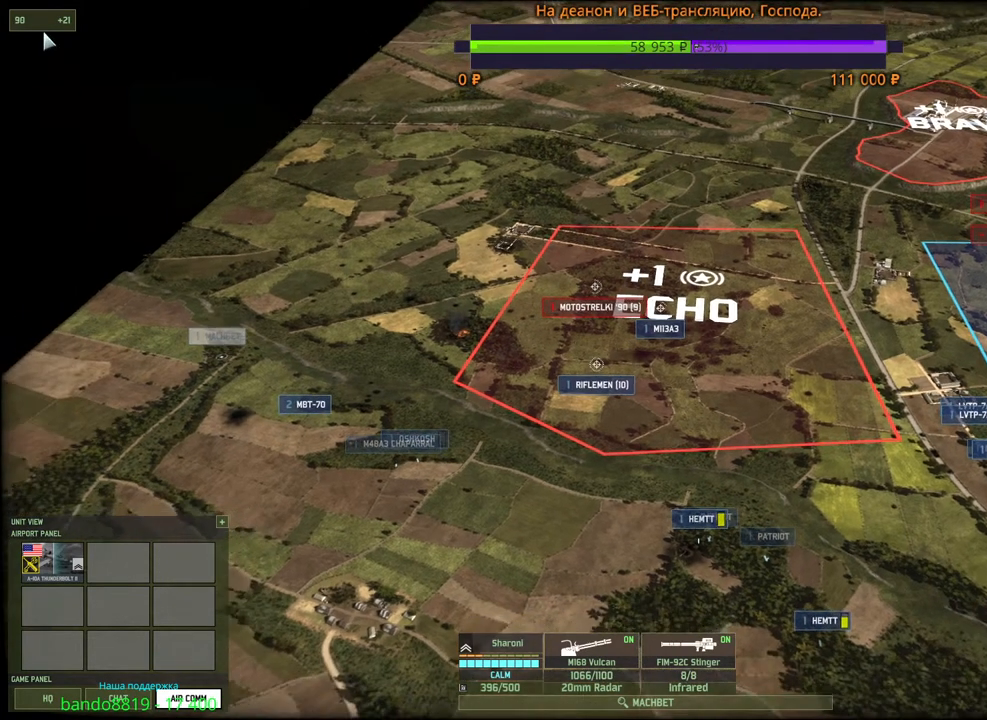
{"keys": ["d", "s"], "mouse": [], "events": [[83, "mouse_left", "down"], [167, "mouse_left", "up"], [317, "mouse_left", "down"], [350, "d", "down"], [383, "mouse_left", "up"], [383, "s", "down"]]}
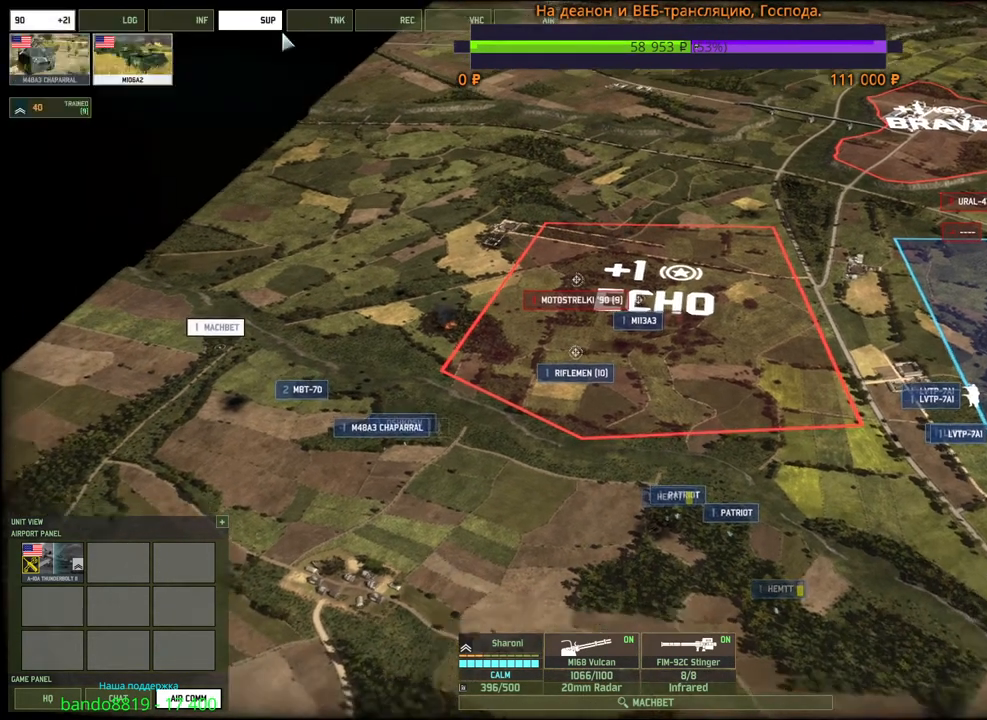
{"keys": [], "mouse": [], "events": [[33, "d", "up"], [33, "s", "up"], [350, "mouse_left", "down"], [417, "mouse_left", "up"]]}
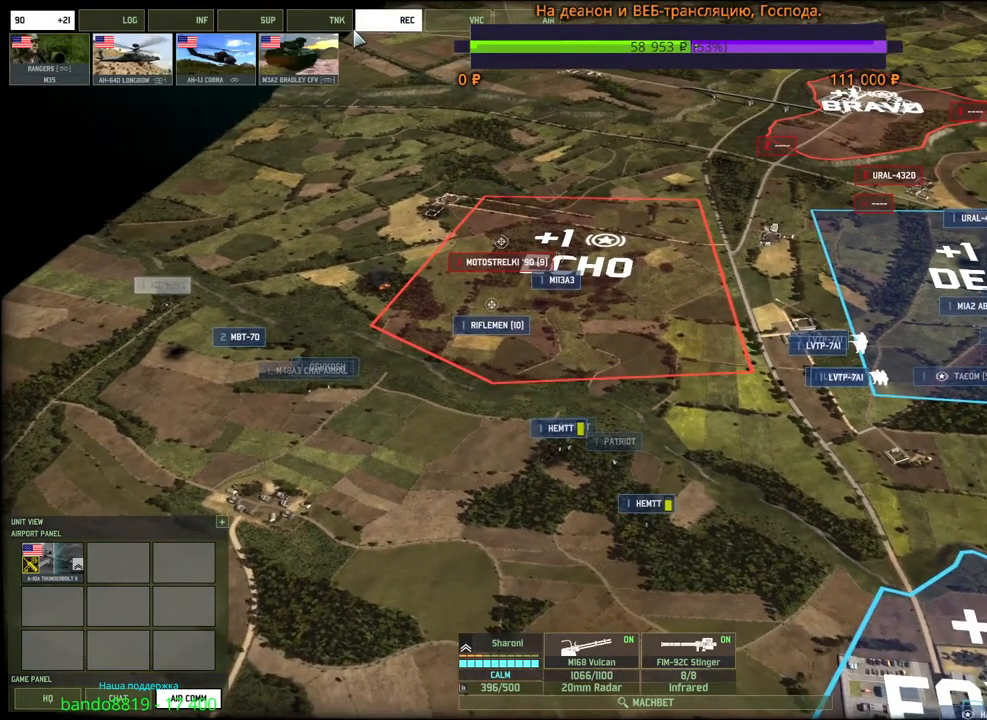
{"keys": [], "mouse": [], "events": []}